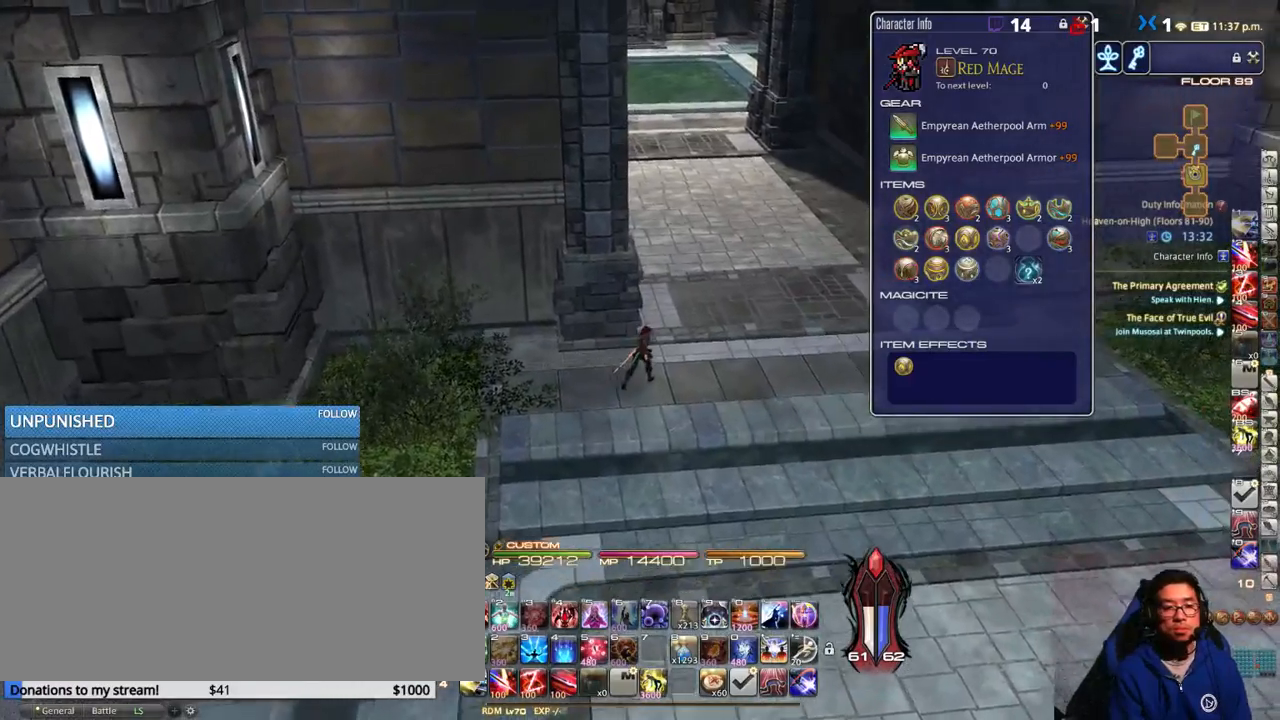
Gameplay with keyboard; each line is a JSON object with the keys held at the frame after it. "events" lists presses ("down") and releases ("up") of ".", "/", "0", "1", "2", "3", "4", "5", "6", "7", "8", "9", "a", "alt_l", "alt_r", "b", "backslash", "backspace", "c", "caps_lock", "comma", "ctrl_l", "ctrl_r", "d", "down", "e", "equals", "escape", "f", "f1", "f10", "f11", "f12", "f2", "f3", "f4", "f5", "f6", "f7", "f8", "f9", "g", "h", "i", "j", "k", "l", "lbracket", "left", "m", "minus", "n", "o", "p", "q", "quote", "r", "rbracket", "return", "right", "s", "semicolon", "shift_l", "shift_r", "space", "super", "t", "tab", "tilde", "u", "up", "v", "w", "x", "y" and "z" between this image and that frame as [ms after this image, input, new state], when the widget could be followed in between. No other keys are recorded. Mouse input is not recorded.
{"keys": ["d", "w"], "events": [[150, "p", "down"], [200, "p", "up"]]}
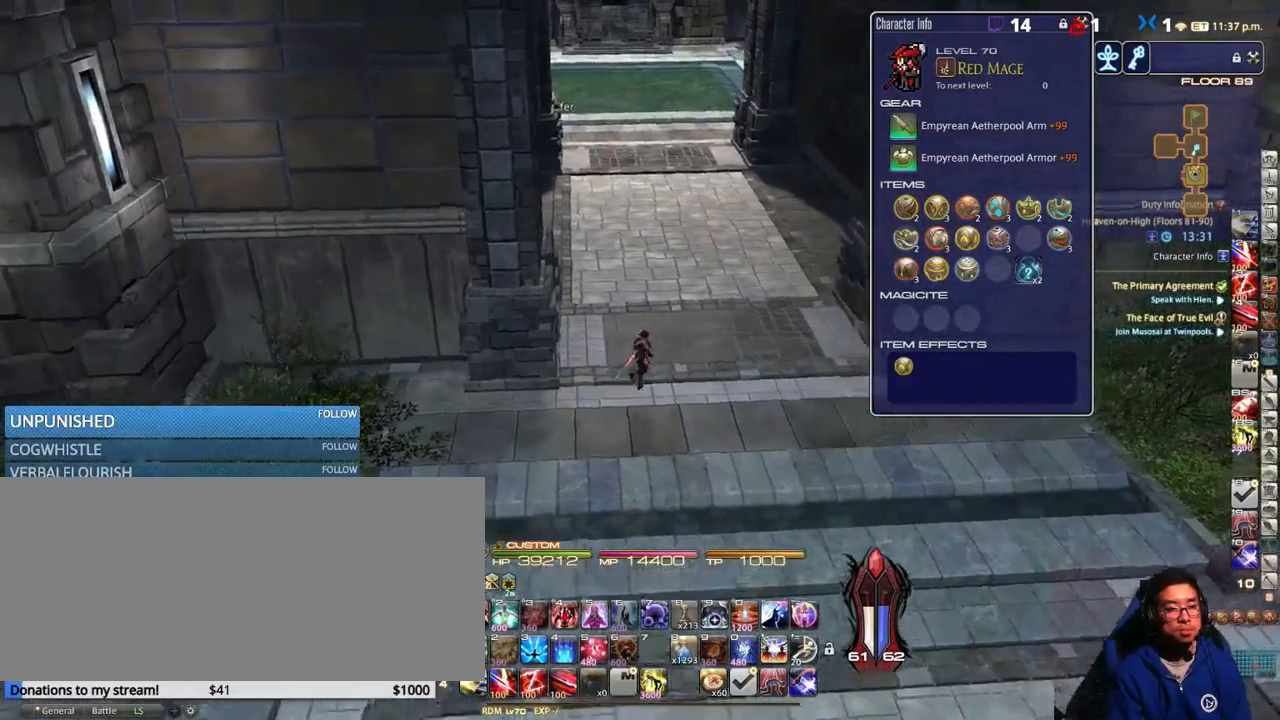
{"keys": ["w"], "events": [[16, "d", "up"]]}
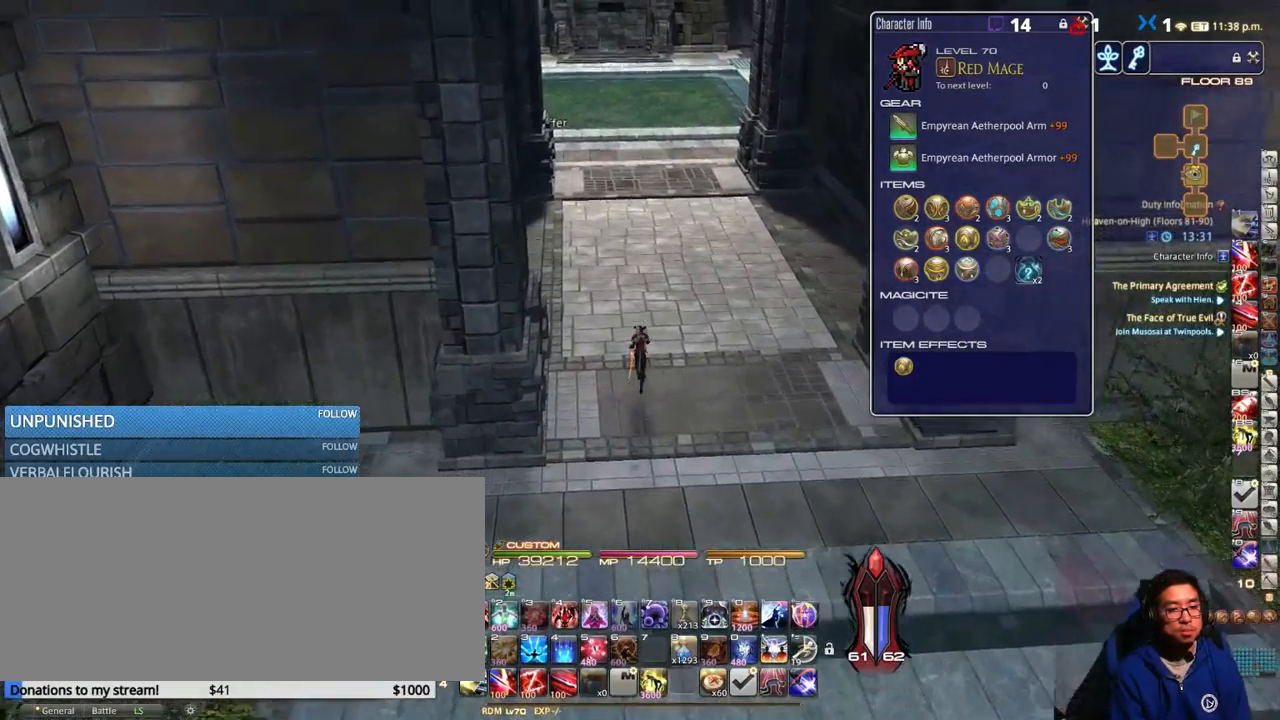
{"keys": ["d", "w"], "events": [[183, "p", "down"], [250, "p", "up"], [483, "d", "down"]]}
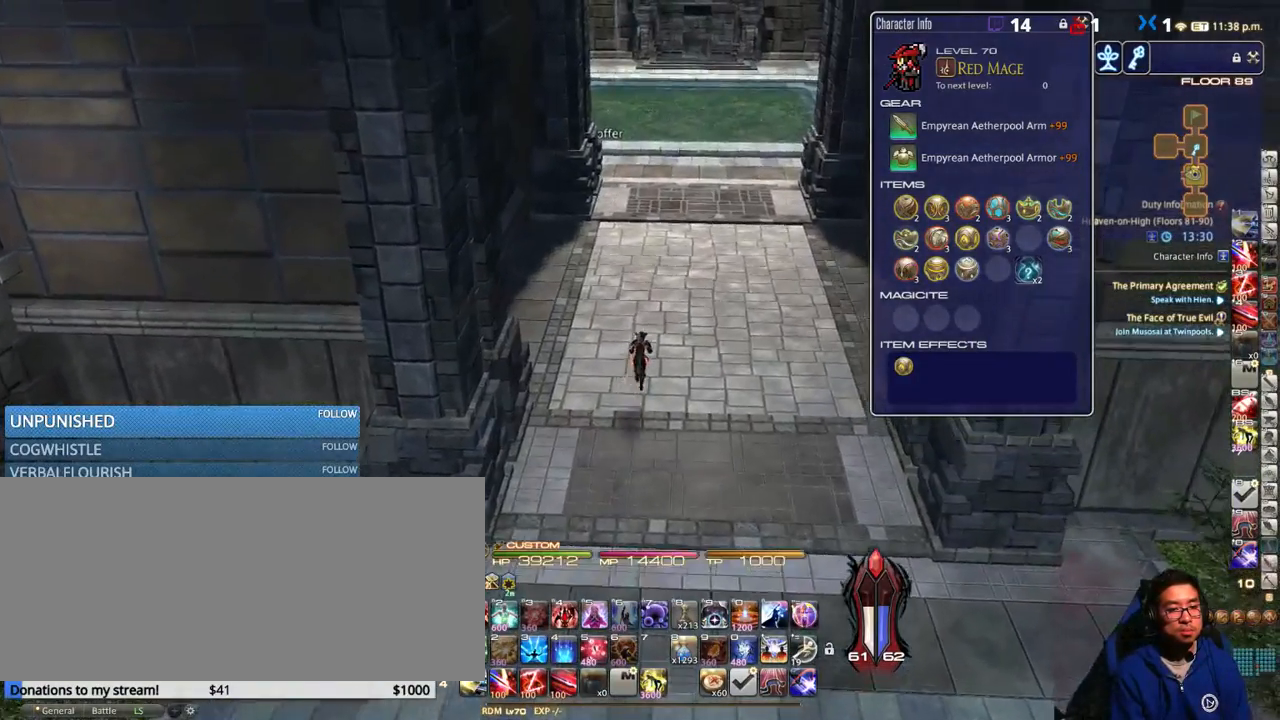
{"keys": ["w"], "events": [[300, "d", "up"]]}